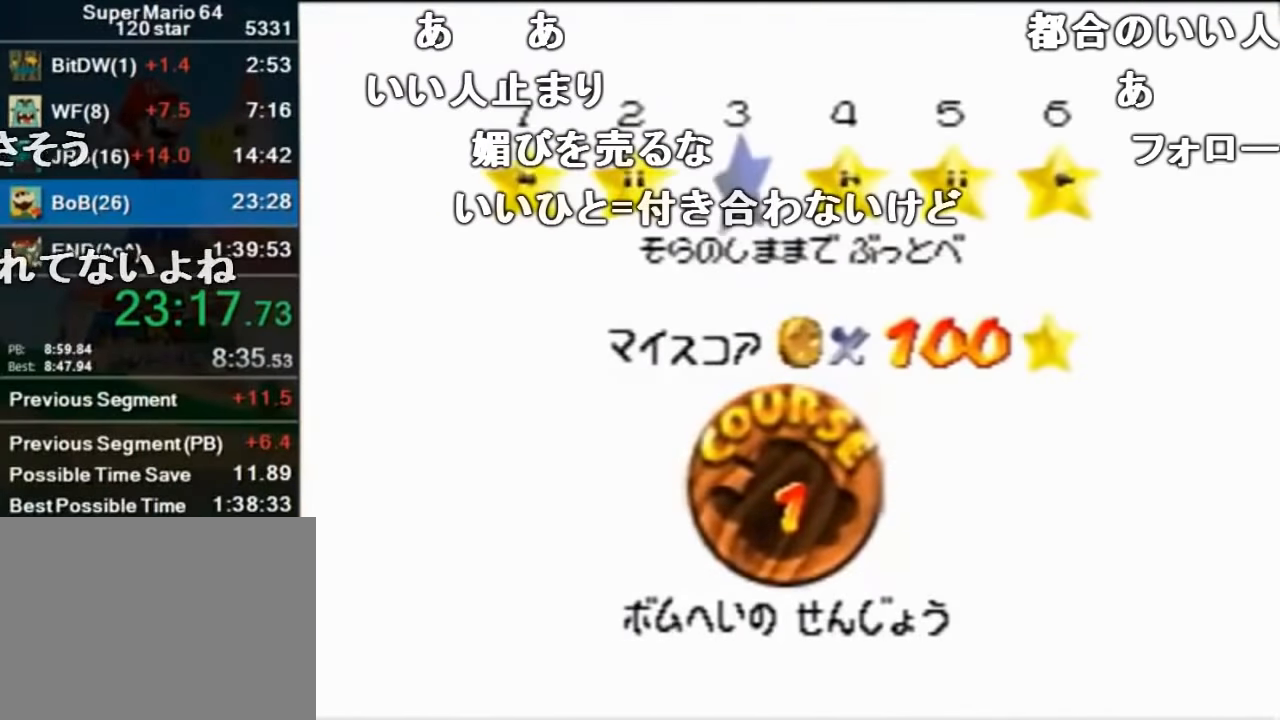
Gameplay with a controller (Nintendo layout); each line is a JSON object with the inputs held at the frame after it. "events" lists button and stick changes between this image and that frame as [ms after this image, input, new state], when the widget could be followed in between. Not read: L1 L3 R1 R3.
{"buttons": [], "left_stick": "center", "events": [[67, "A", "up"], [67, "B", "up"]]}
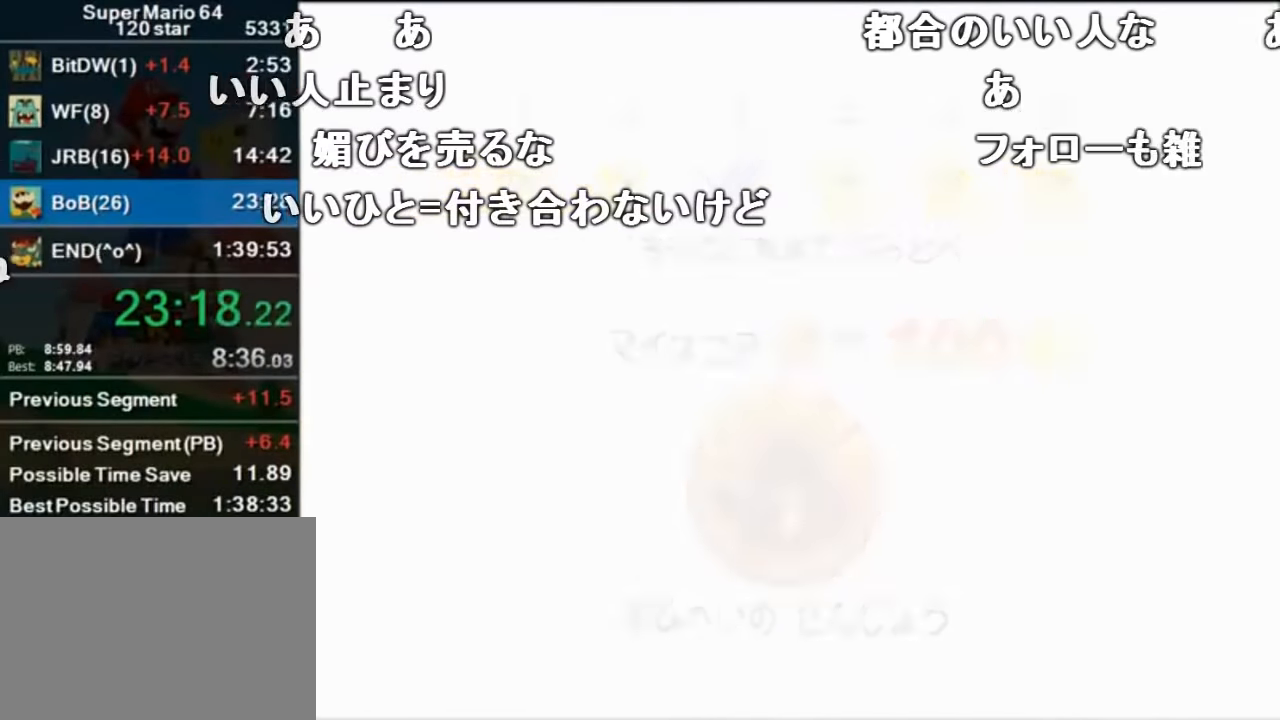
{"buttons": [], "left_stick": "center", "events": []}
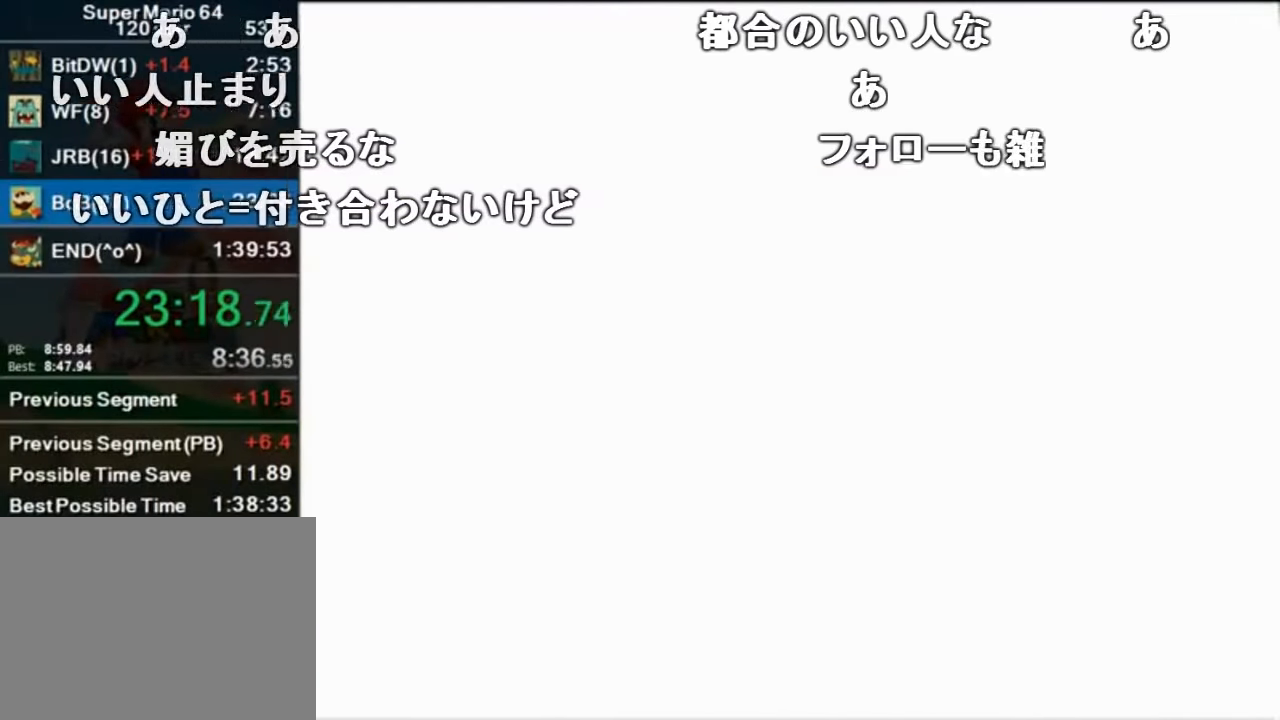
{"buttons": [], "left_stick": "center", "events": [[33, "C_RIGHT", "down"], [133, "C_RIGHT", "up"], [233, "C_LEFT", "down"], [300, "C_LEFT", "up"], [333, "C_LEFT", "down"], [400, "C_LEFT", "up"]]}
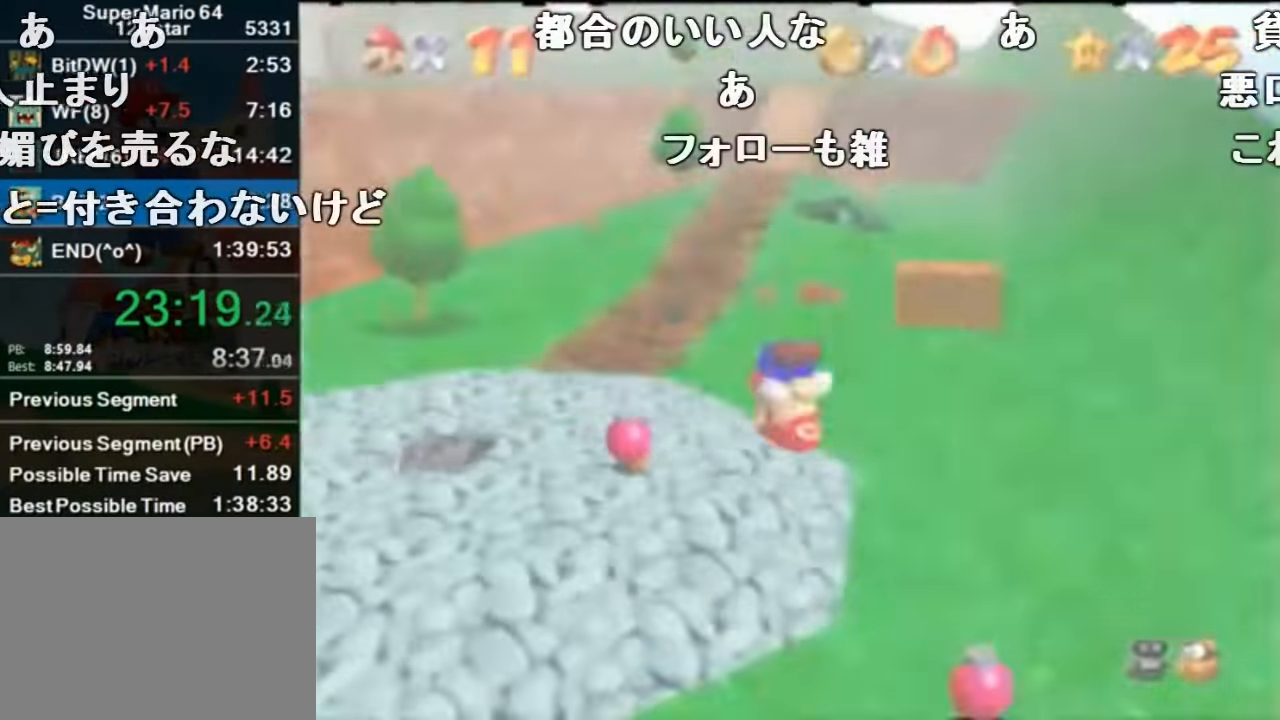
{"buttons": [], "left_stick": "up", "events": [[33, "C_DOWN", "down"], [67, "left_stick", "up"], [133, "C_DOWN", "up"]]}
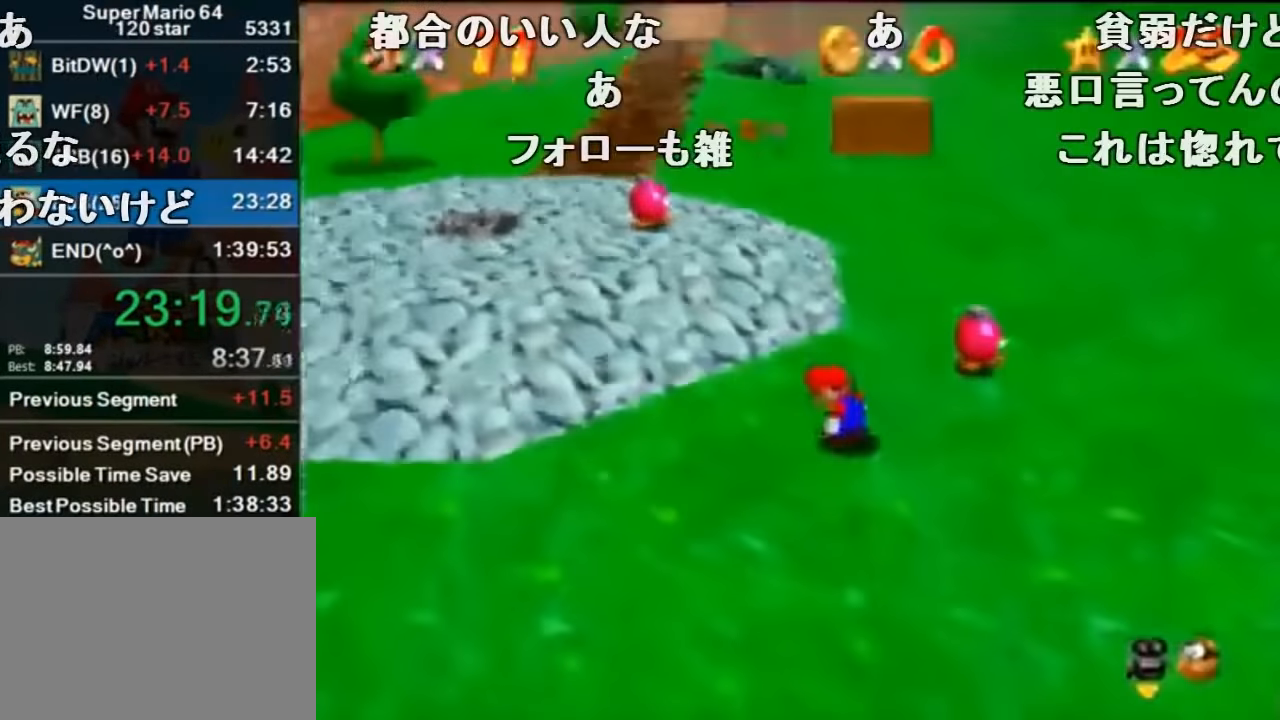
{"buttons": [], "left_stick": "up", "events": []}
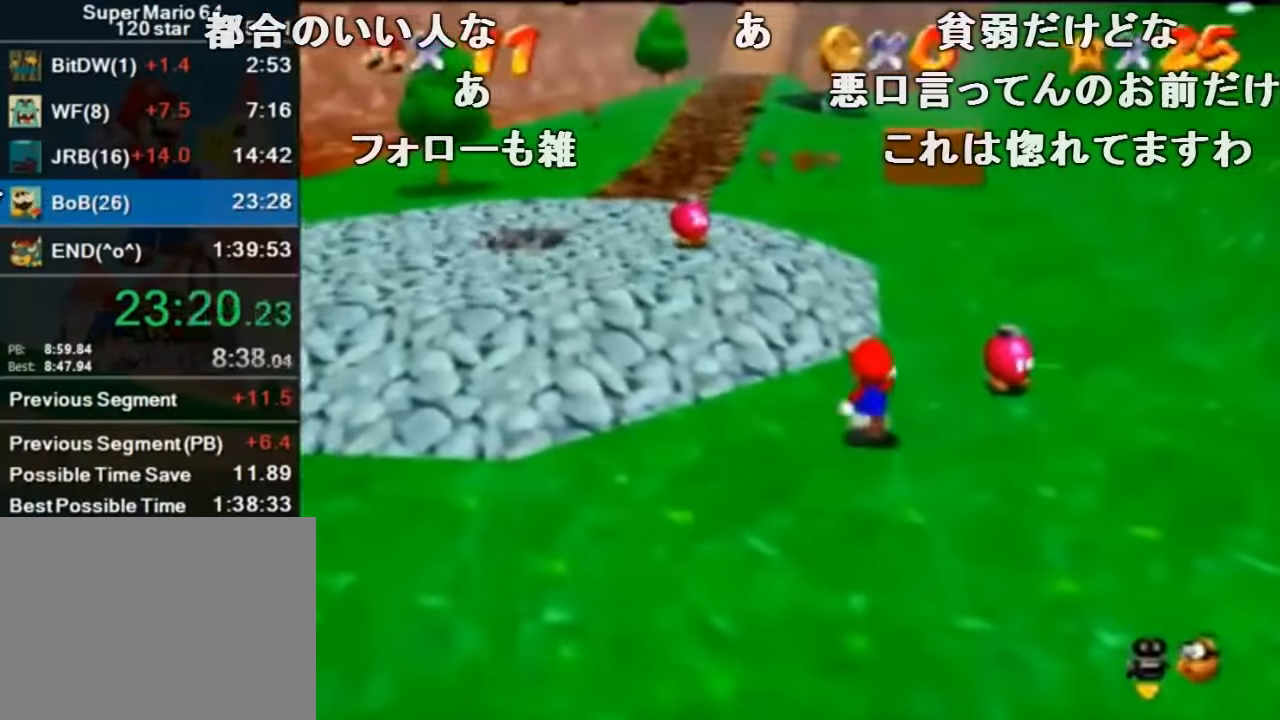
{"buttons": ["Z"], "left_stick": "up", "events": [[33, "Z", "down"], [100, "A", "down"], [233, "A", "up"]]}
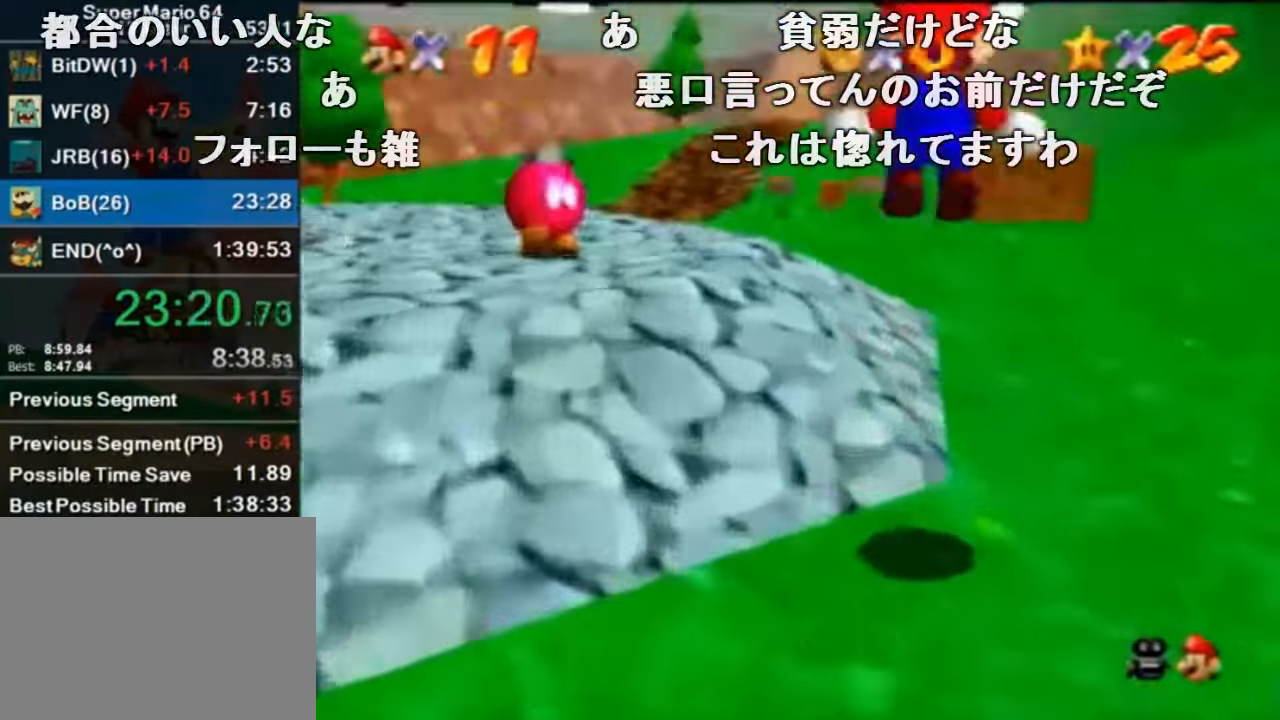
{"buttons": ["Z"], "left_stick": "up-left", "events": [[167, "left_stick", "up-left"]]}
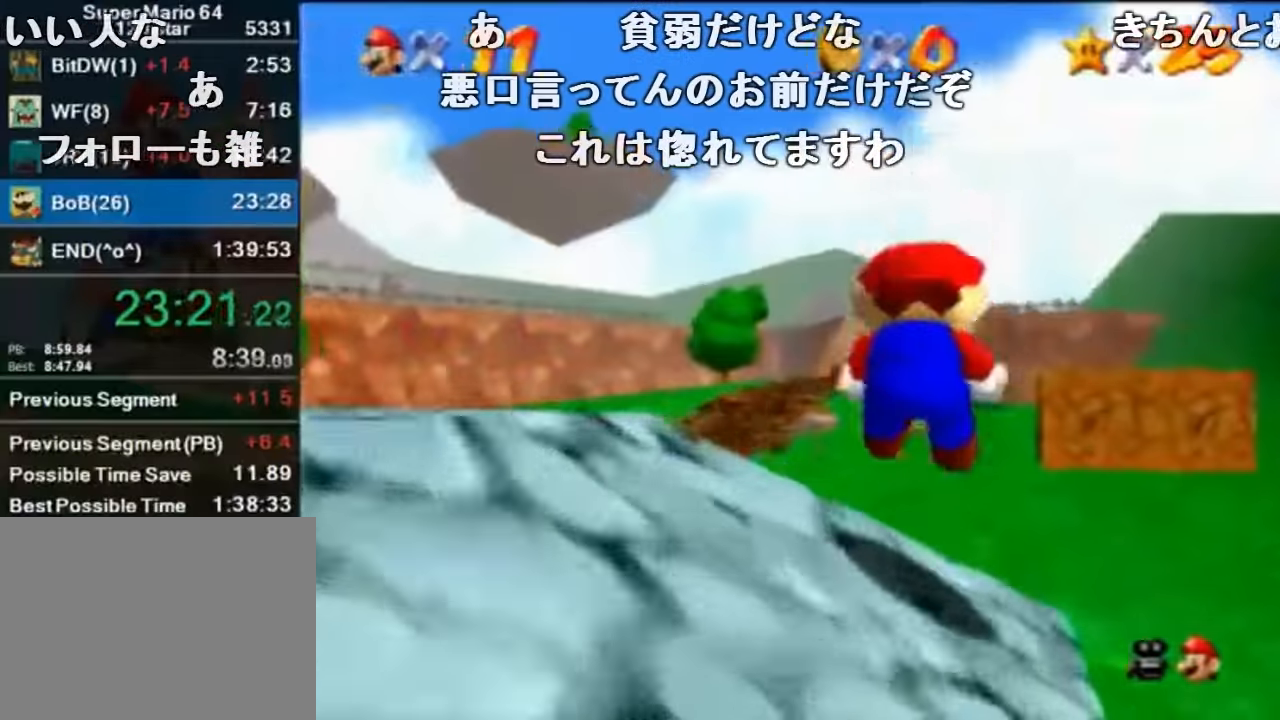
{"buttons": ["Z"], "left_stick": "up", "events": [[100, "left_stick", "up"], [334, "A", "down"], [367, "B", "down"], [434, "A", "up"], [434, "B", "up"]]}
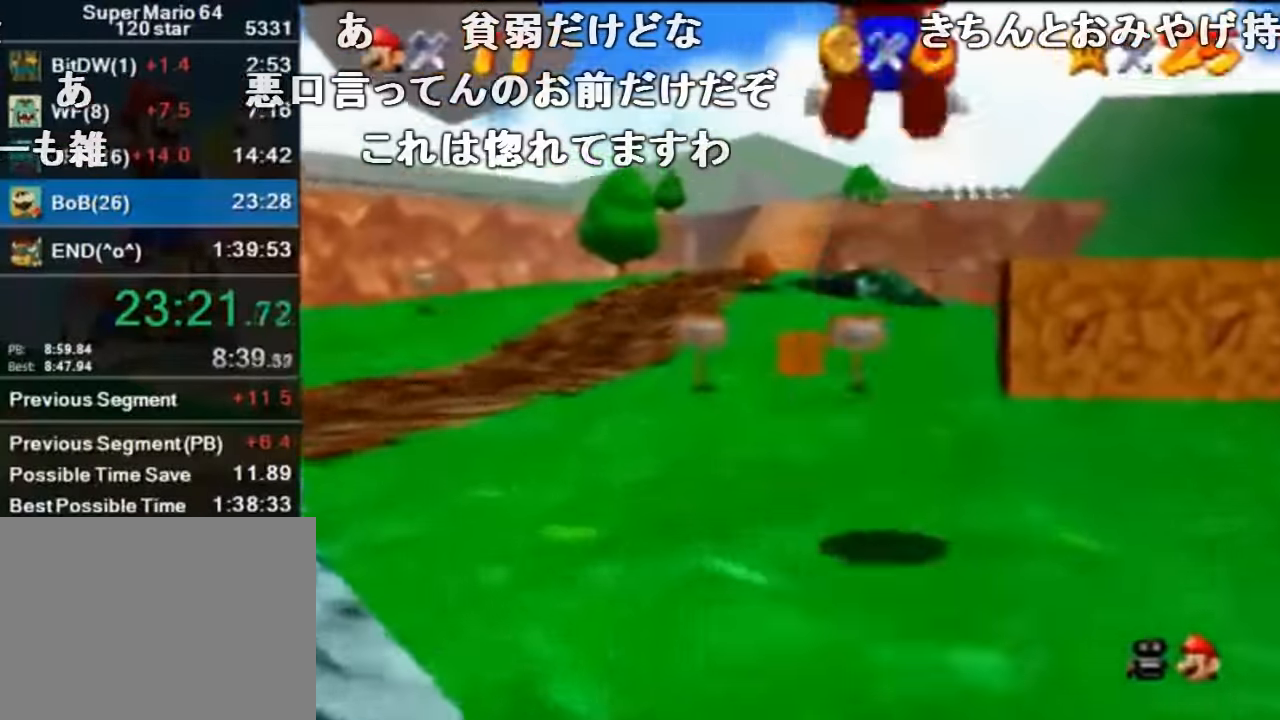
{"buttons": ["Z"], "left_stick": "up", "events": []}
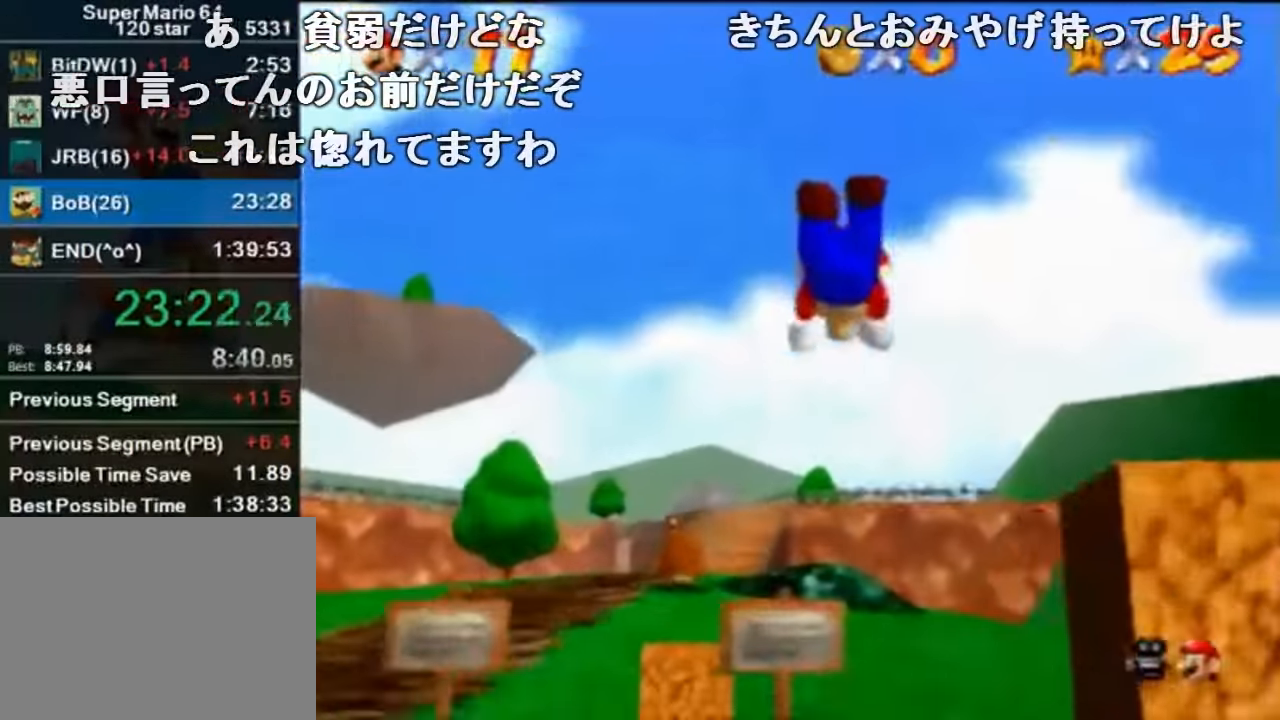
{"buttons": ["A", "Z"], "left_stick": "up", "events": [[267, "A", "down"], [300, "B", "down"], [467, "B", "up"]]}
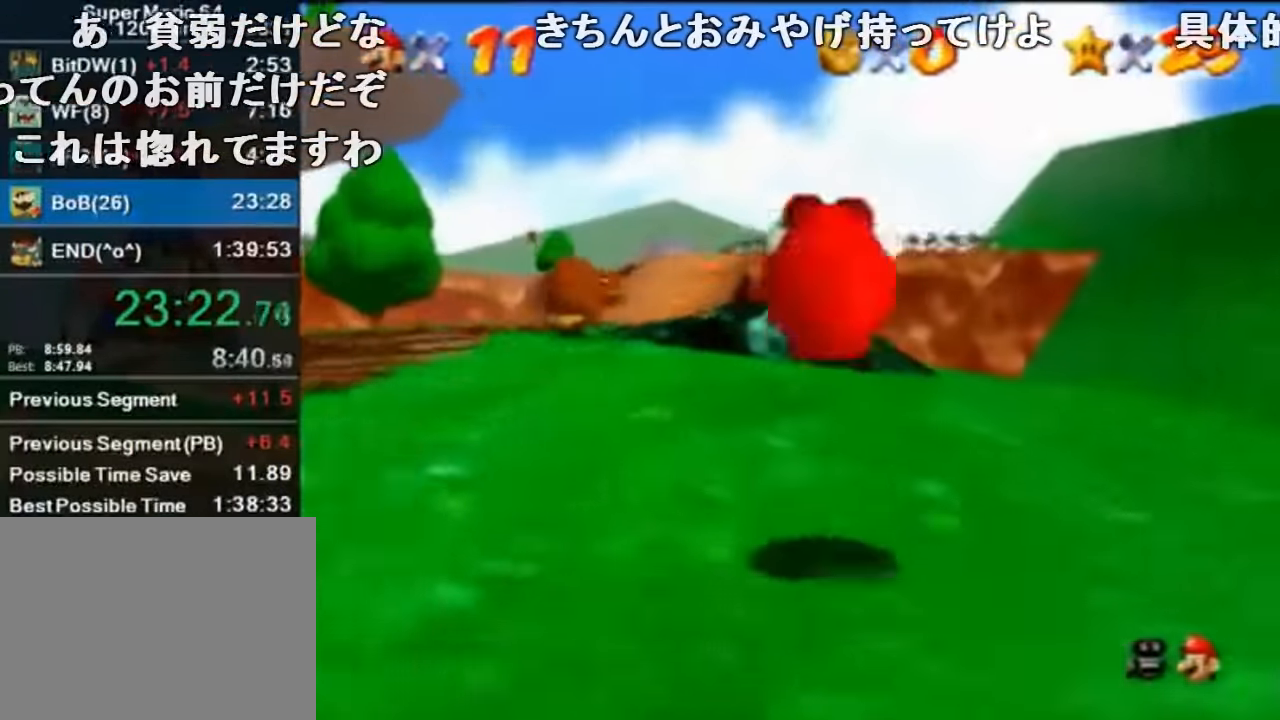
{"buttons": [], "left_stick": "up", "events": [[300, "B", "down"], [334, "A", "up"], [334, "B", "up"], [334, "Z", "up"], [334, "left_stick", "center"], [400, "left_stick", "up"]]}
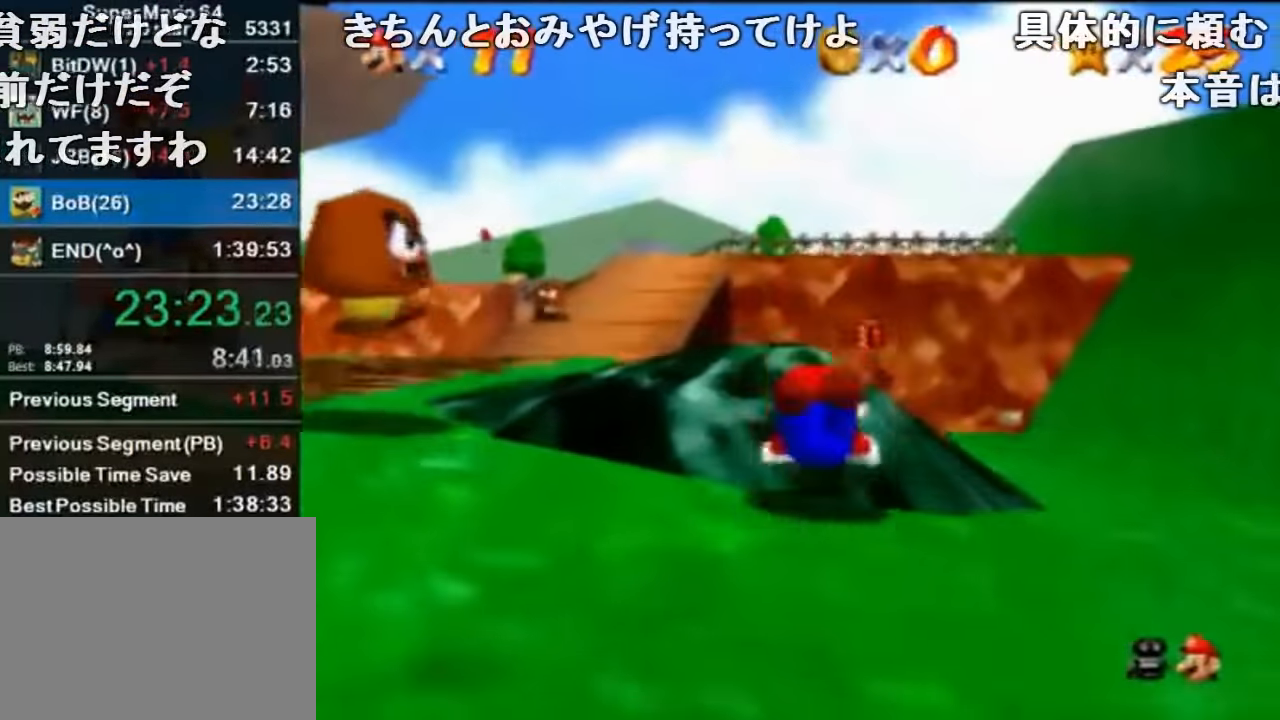
{"buttons": [], "left_stick": "up", "events": [[100, "A", "down"], [100, "B", "down"], [167, "A", "up"], [167, "B", "up"]]}
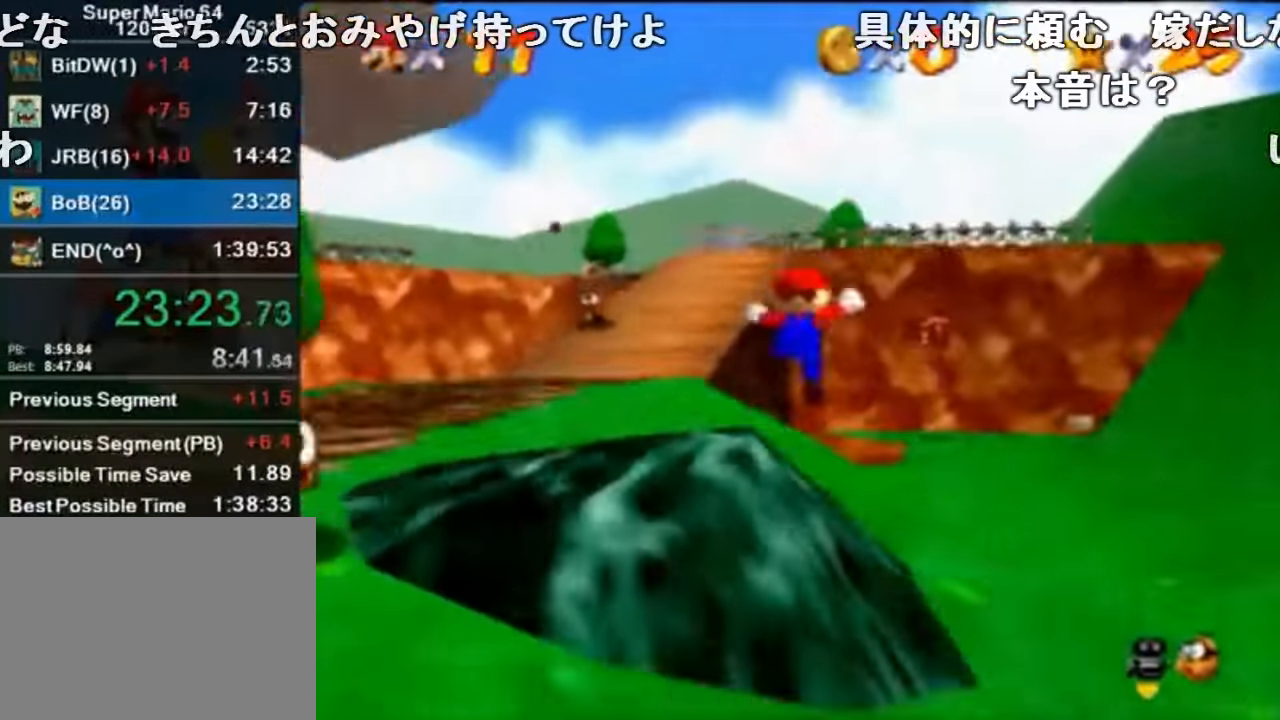
{"buttons": ["B"], "left_stick": "up", "events": [[200, "A", "down"], [334, "A", "up"], [400, "B", "down"]]}
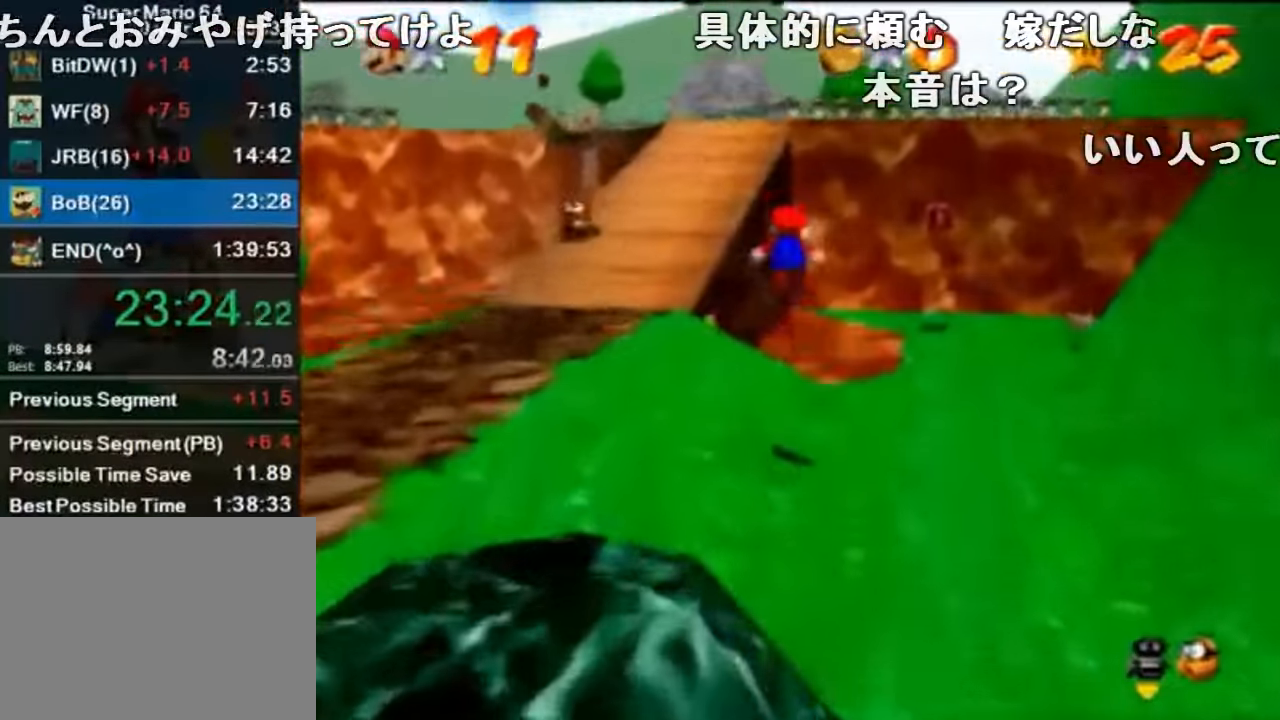
{"buttons": [], "left_stick": "up-right", "events": [[67, "B", "up"], [400, "A", "down"], [434, "A", "up"], [434, "B", "down"], [434, "left_stick", "up-right"], [467, "B", "up"]]}
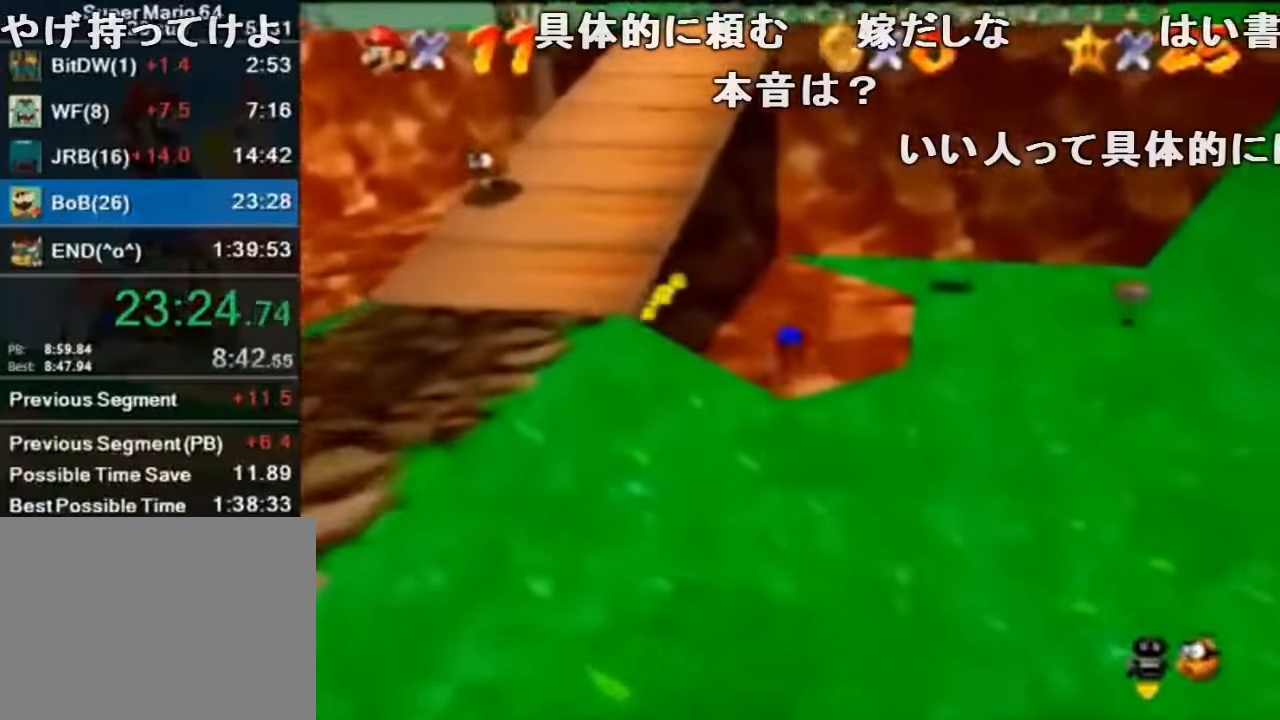
{"buttons": [], "left_stick": "up-right", "events": []}
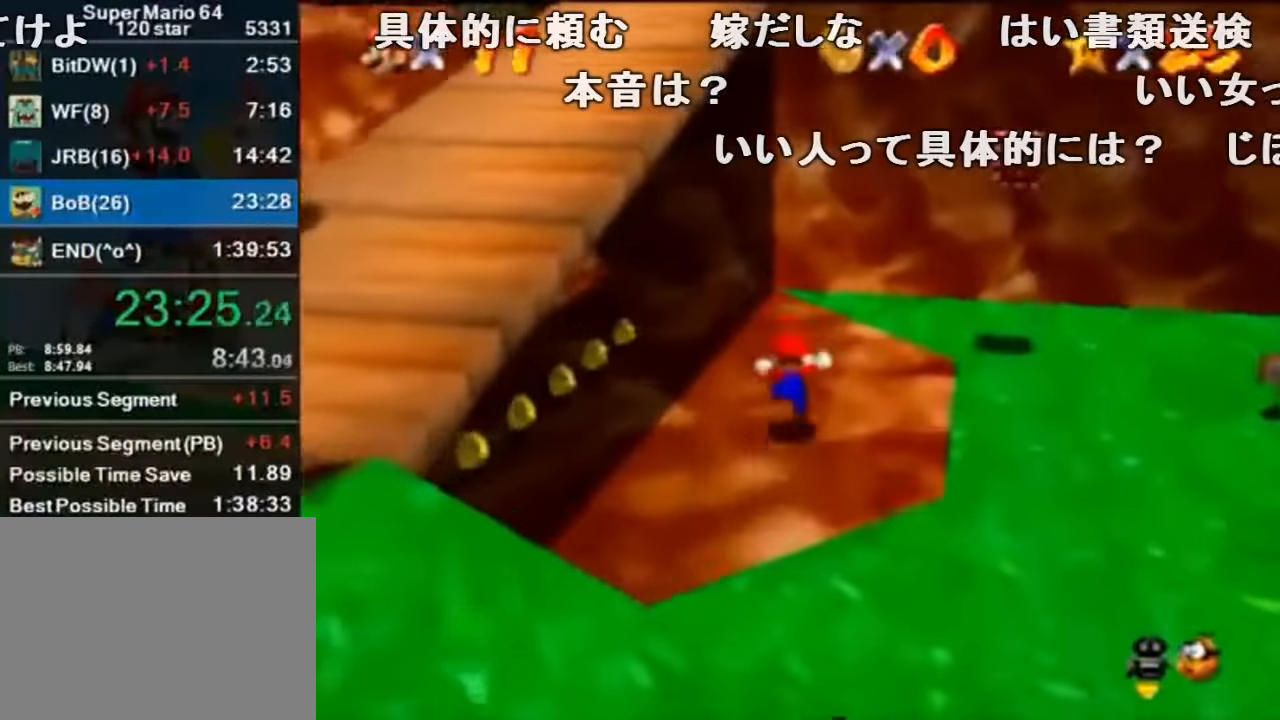
{"buttons": ["A"], "left_stick": "down-left", "events": [[267, "A", "down"], [434, "left_stick", "down-left"]]}
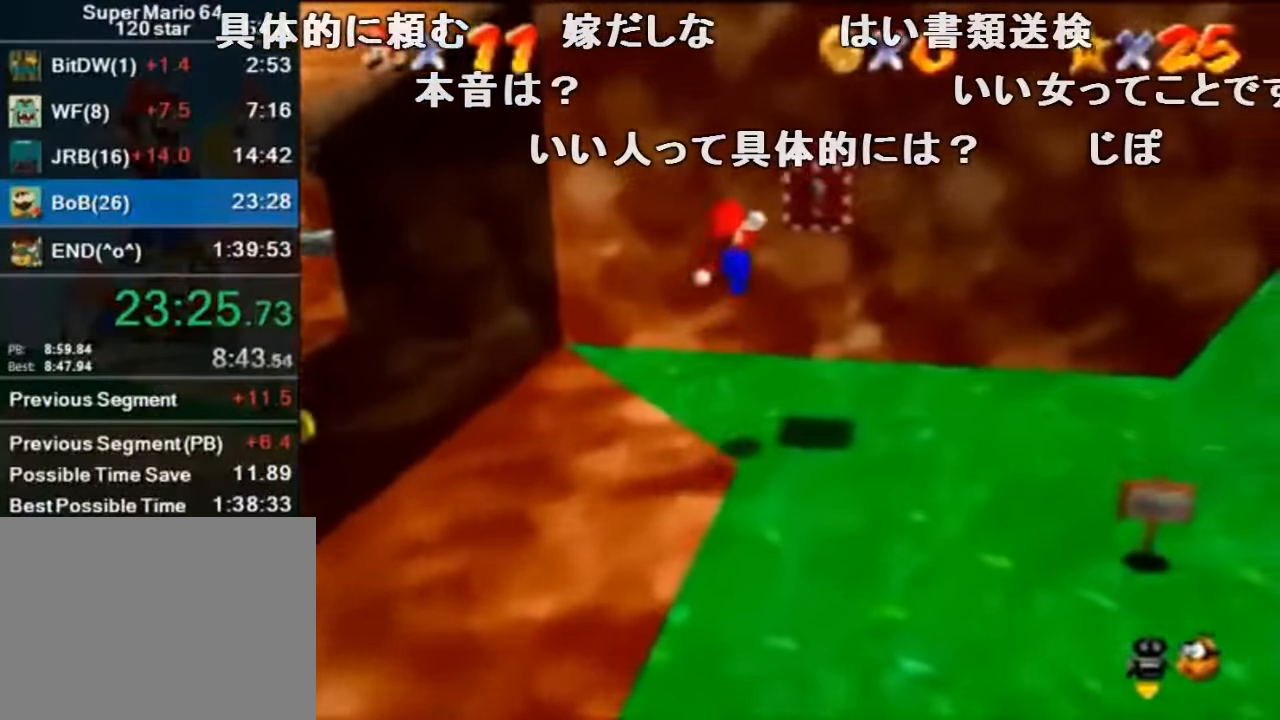
{"buttons": [], "left_stick": "down-left", "events": [[100, "B", "down"], [200, "A", "up"], [200, "B", "up"]]}
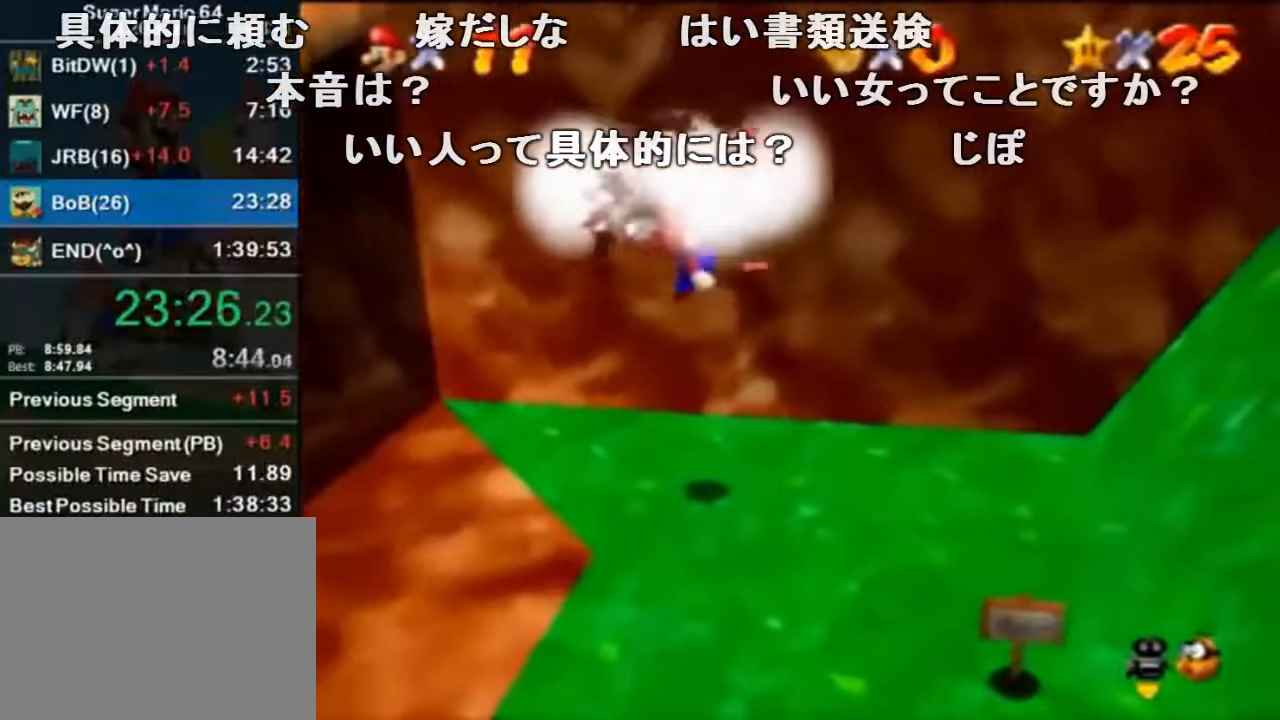
{"buttons": [], "left_stick": "right", "events": [[200, "left_stick", "down"], [300, "A", "down"], [333, "A", "up"], [333, "left_stick", "right"]]}
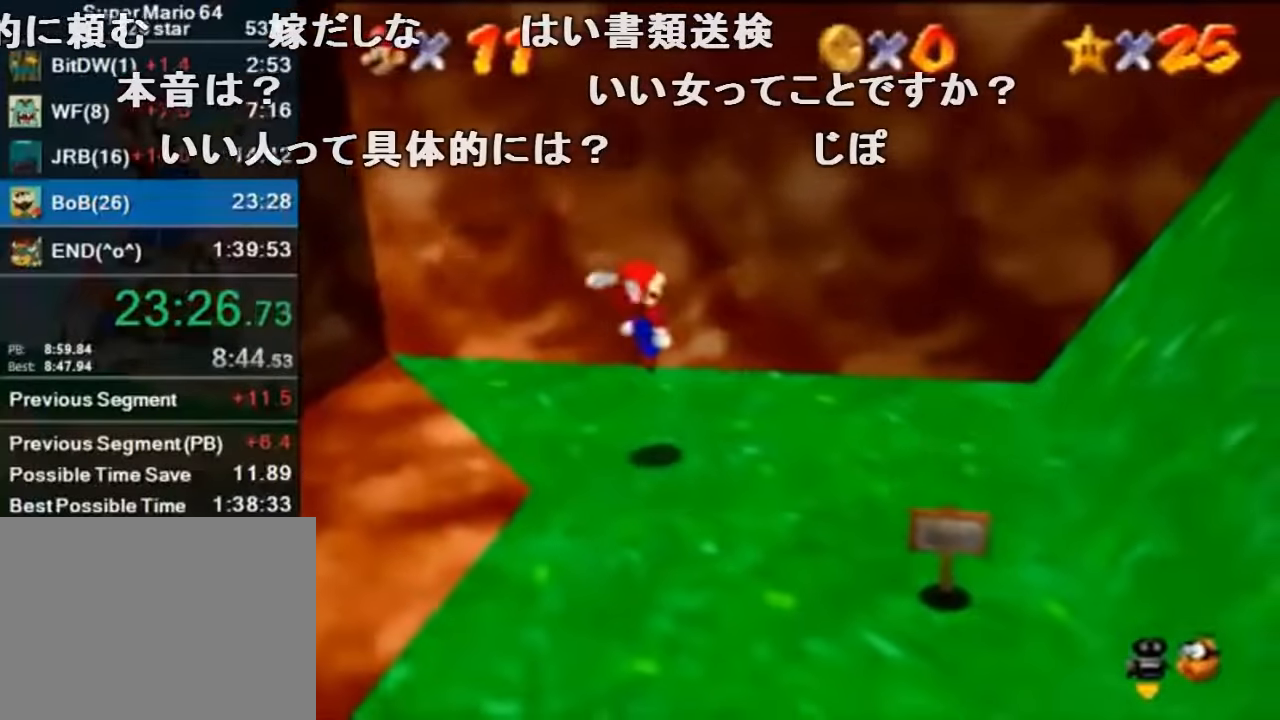
{"buttons": ["A"], "left_stick": "up-right", "events": [[133, "left_stick", "center"], [300, "left_stick", "up-right"], [333, "A", "down"]]}